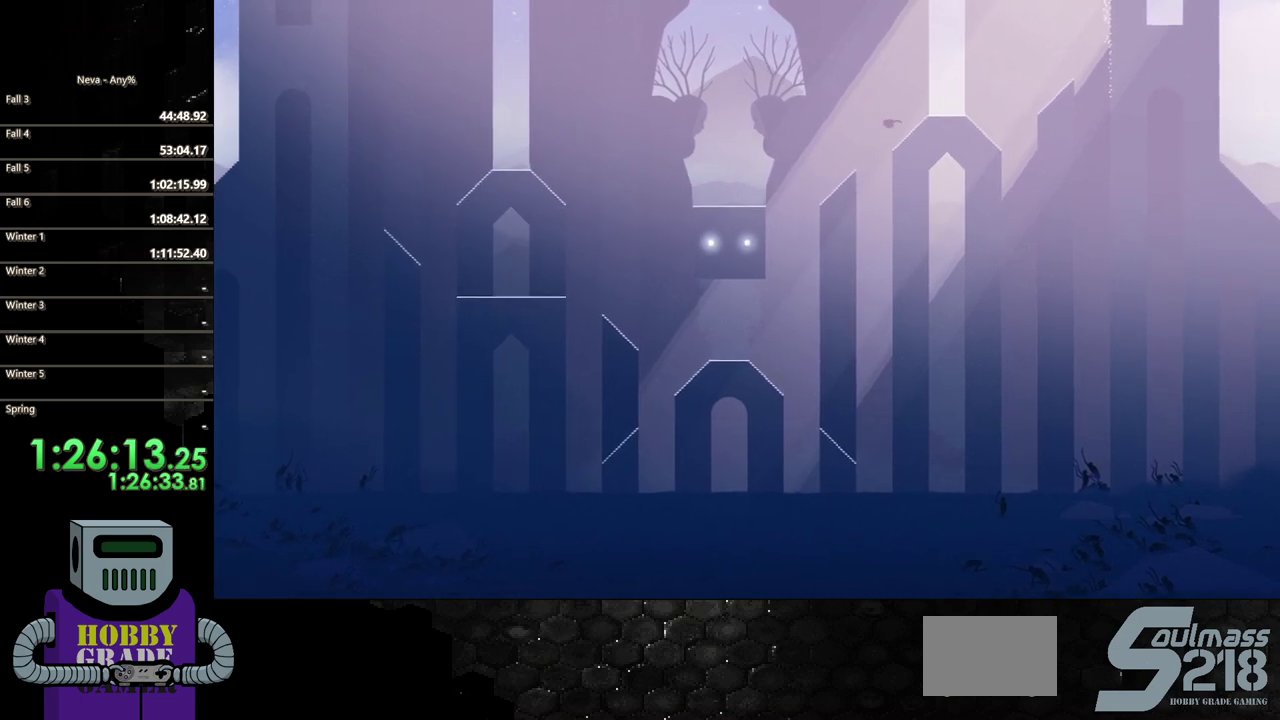
Gameplay with a controller (PlayStation layout); each line is a JSON object with the inputs held at the frame after it. "events" lists button and stick changes between this image and that frame as [ms after this image, input, new state], when the widget could be followed in between. Not read: L1 L3 R3 left_stick right_stick.
{"buttons": ["DPAD_RIGHT"], "events": [[117, "CIRCLE", "down"], [217, "CIRCLE", "up"]]}
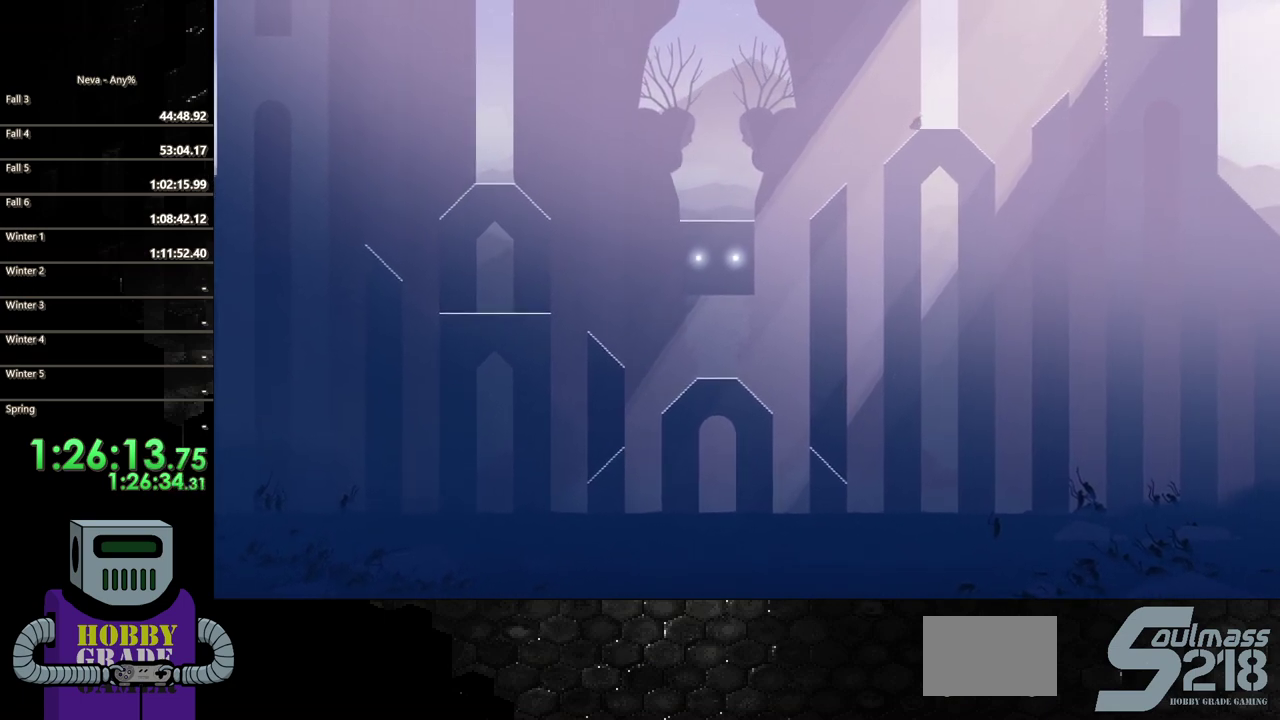
{"buttons": ["DPAD_RIGHT"], "events": []}
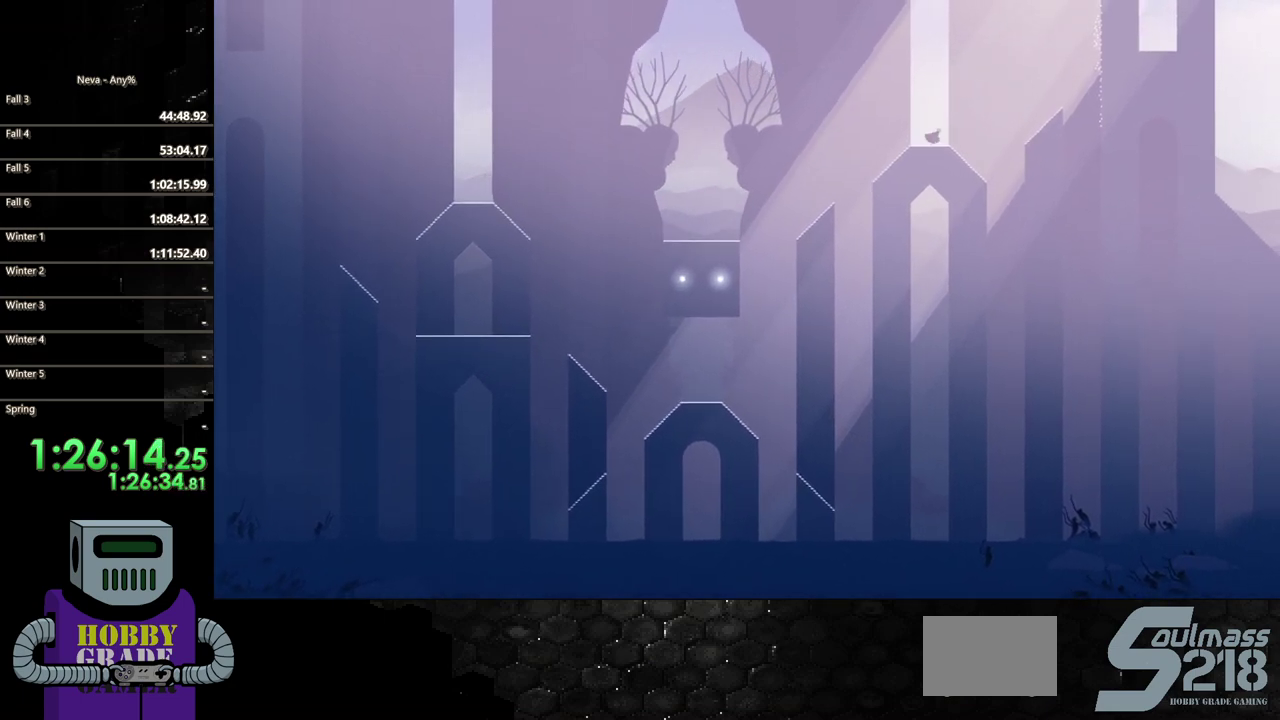
{"buttons": ["CROSS", "DPAD_RIGHT"], "events": [[283, "CROSS", "down"]]}
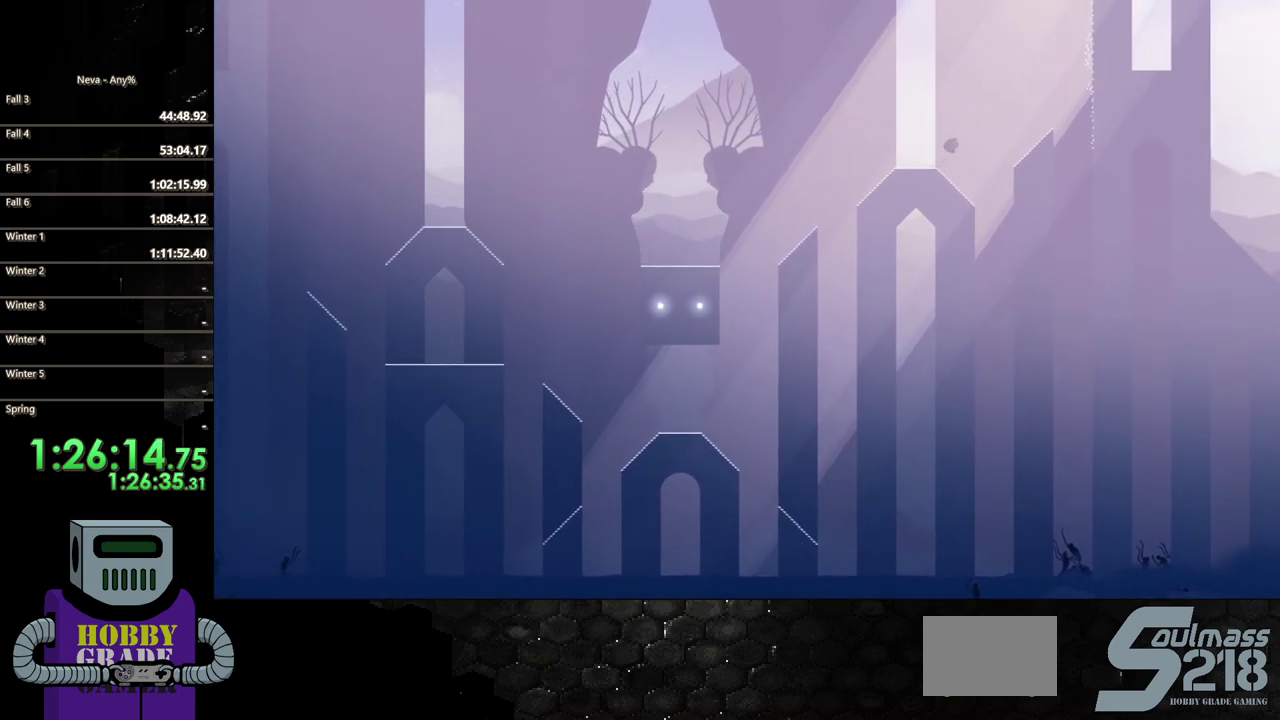
{"buttons": ["DPAD_RIGHT"], "events": [[33, "CROSS", "up"], [150, "CIRCLE", "down"], [433, "CIRCLE", "up"]]}
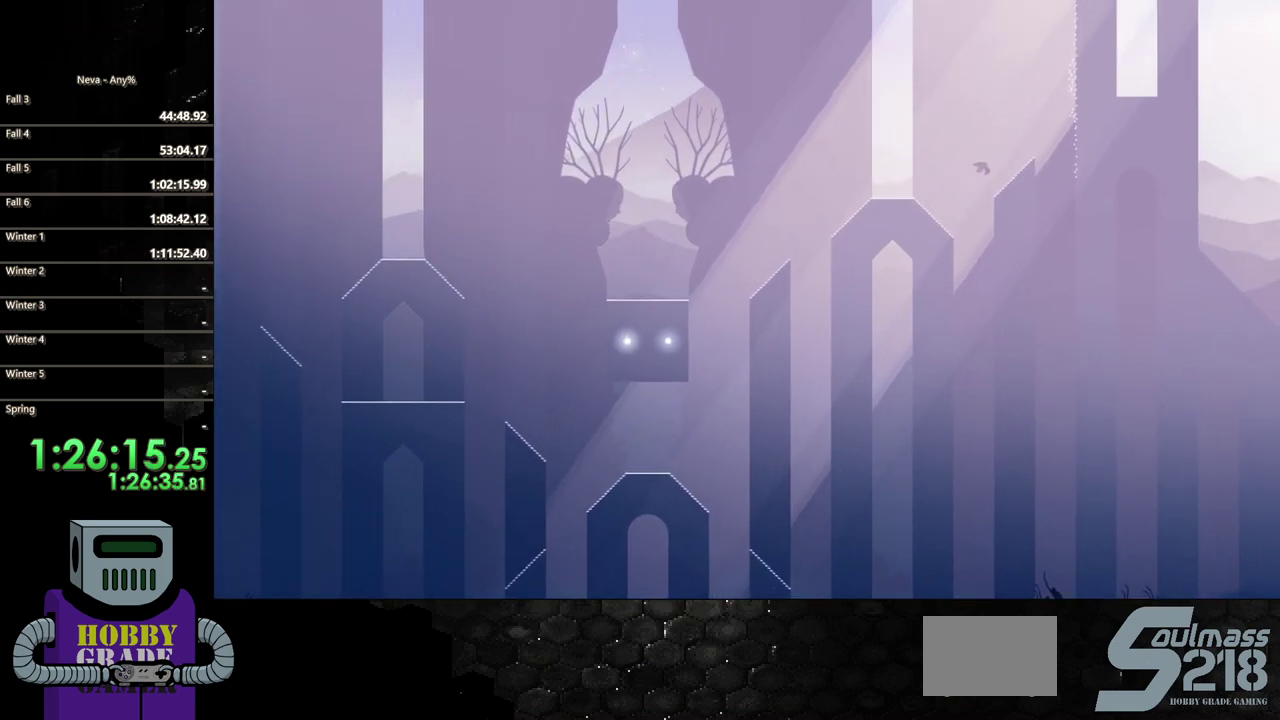
{"buttons": ["DPAD_RIGHT"], "events": []}
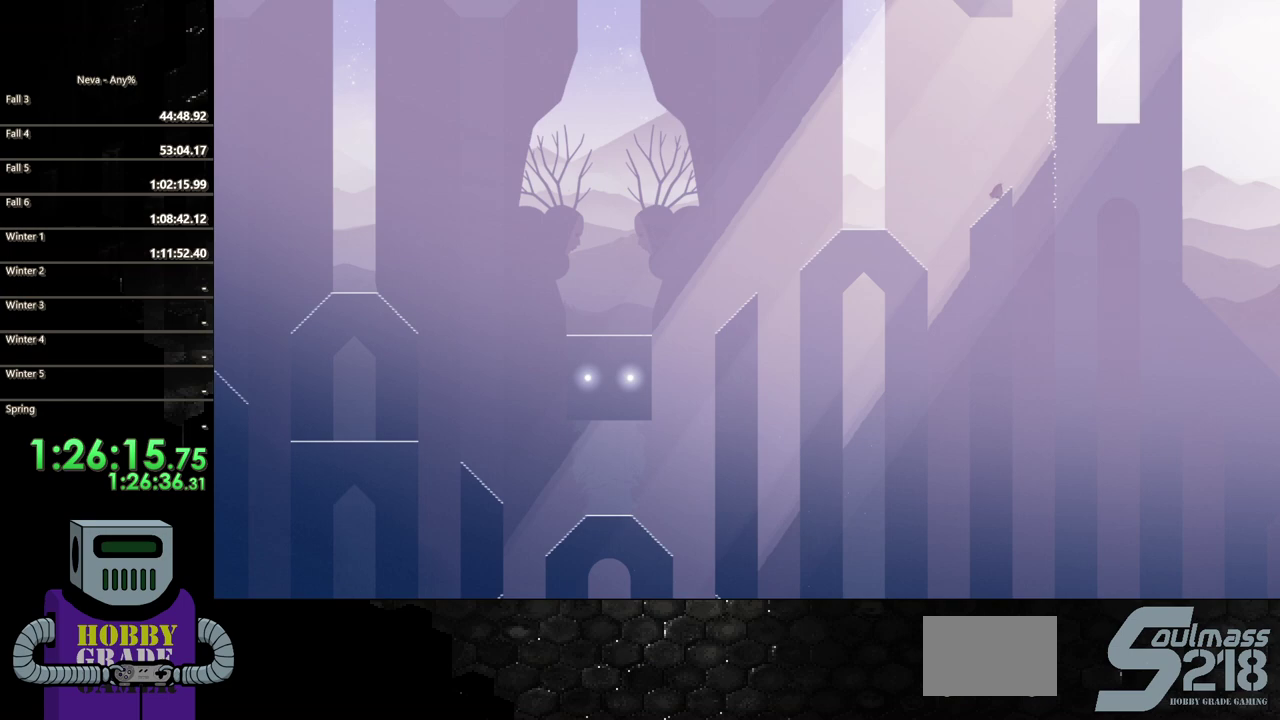
{"buttons": ["DPAD_RIGHT"], "events": [[217, "CROSS", "down"], [500, "CROSS", "up"]]}
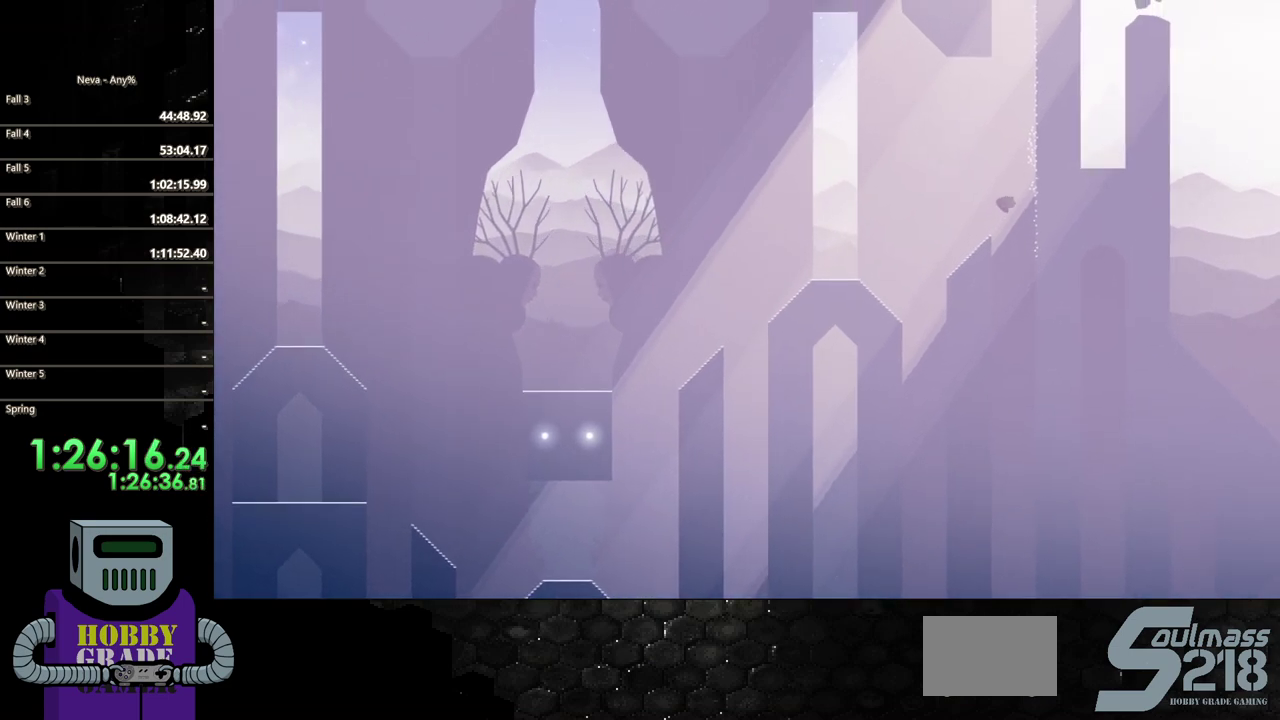
{"buttons": ["DPAD_UP"], "events": [[50, "CIRCLE", "down"], [183, "CIRCLE", "up"], [267, "DPAD_UP", "down"], [283, "DPAD_RIGHT", "up"], [367, "DPAD_LEFT", "down"], [483, "DPAD_LEFT", "up"]]}
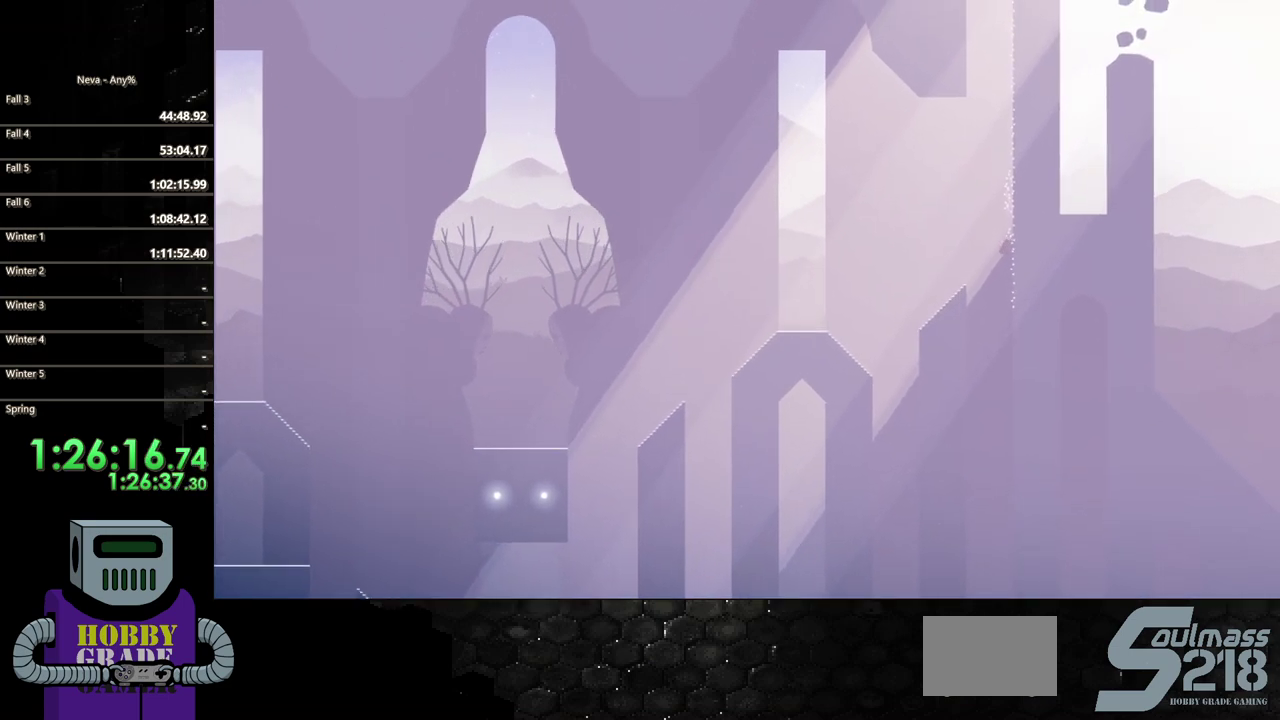
{"buttons": ["DPAD_UP"], "events": []}
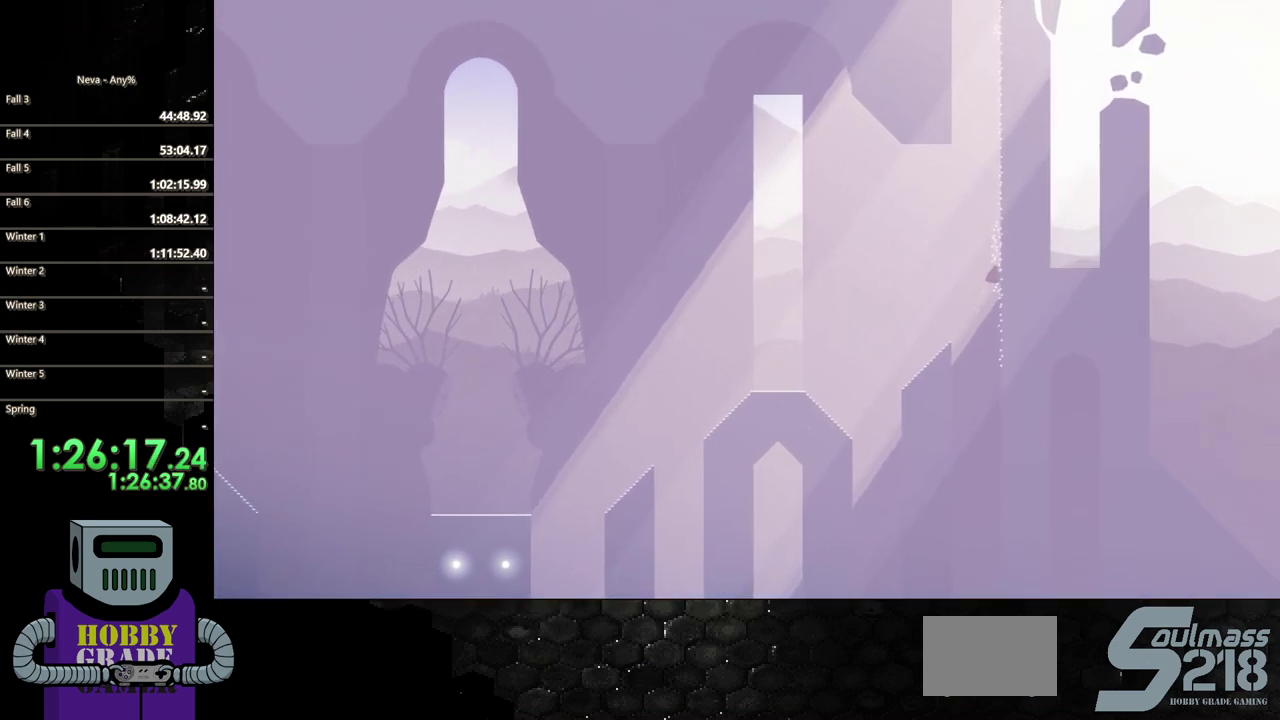
{"buttons": ["CROSS", "DPAD_UP"], "events": [[67, "CROSS", "down"], [233, "CROSS", "up"], [333, "CROSS", "down"]]}
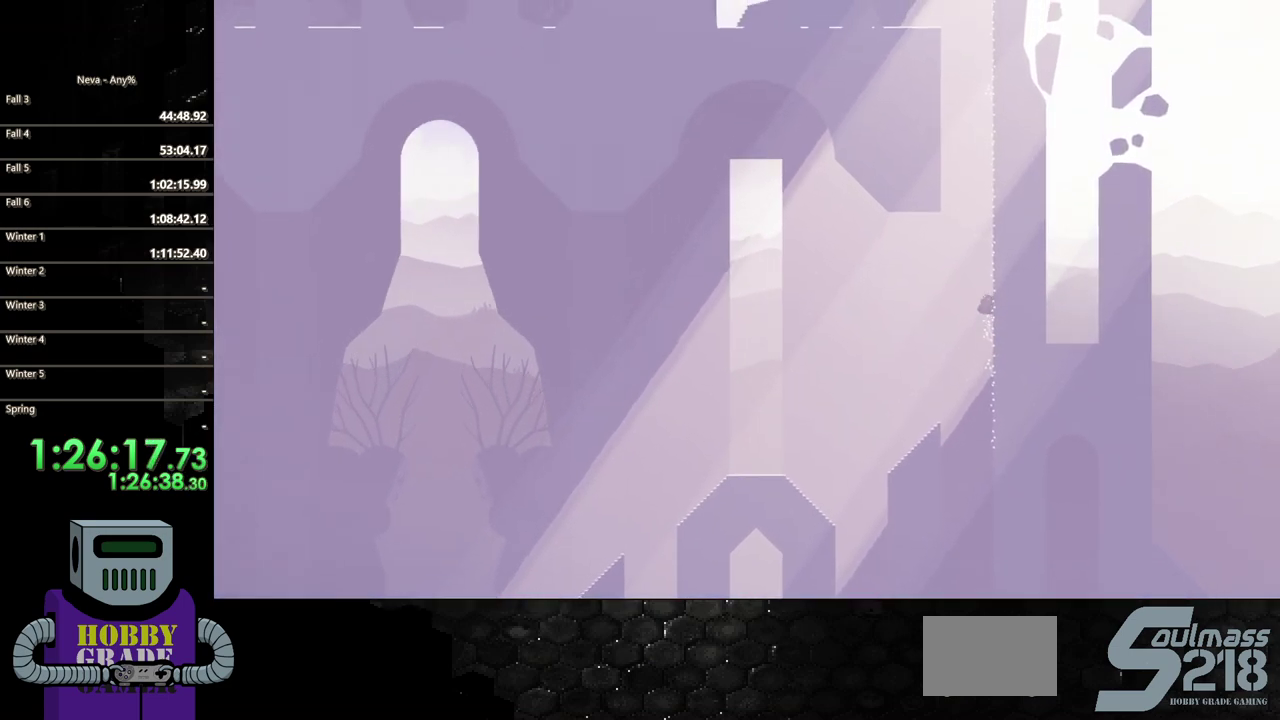
{"buttons": ["CROSS", "DPAD_UP"], "events": [[150, "DPAD_RIGHT", "down"], [200, "DPAD_UP", "up"], [233, "CROSS", "up"], [400, "DPAD_UP", "down"], [417, "DPAD_RIGHT", "up"], [450, "CROSS", "down"]]}
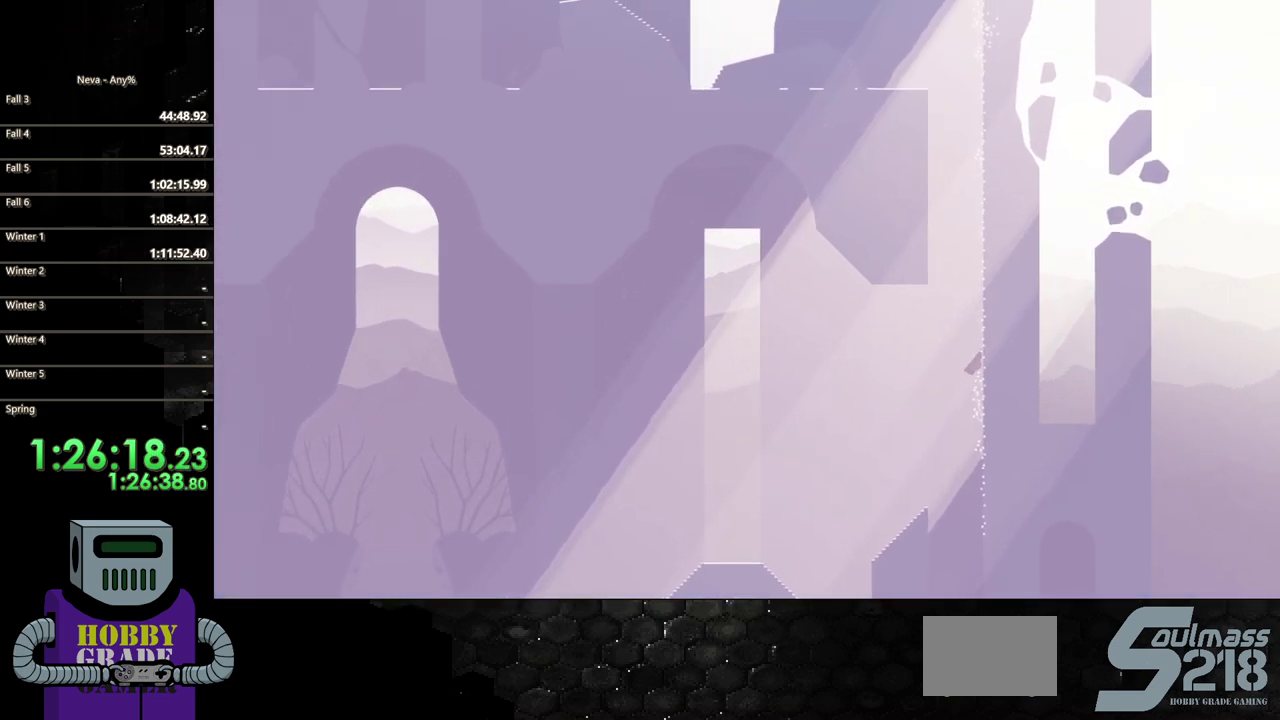
{"buttons": ["CROSS", "DPAD_UP"], "events": [[117, "CROSS", "up"], [250, "CROSS", "down"]]}
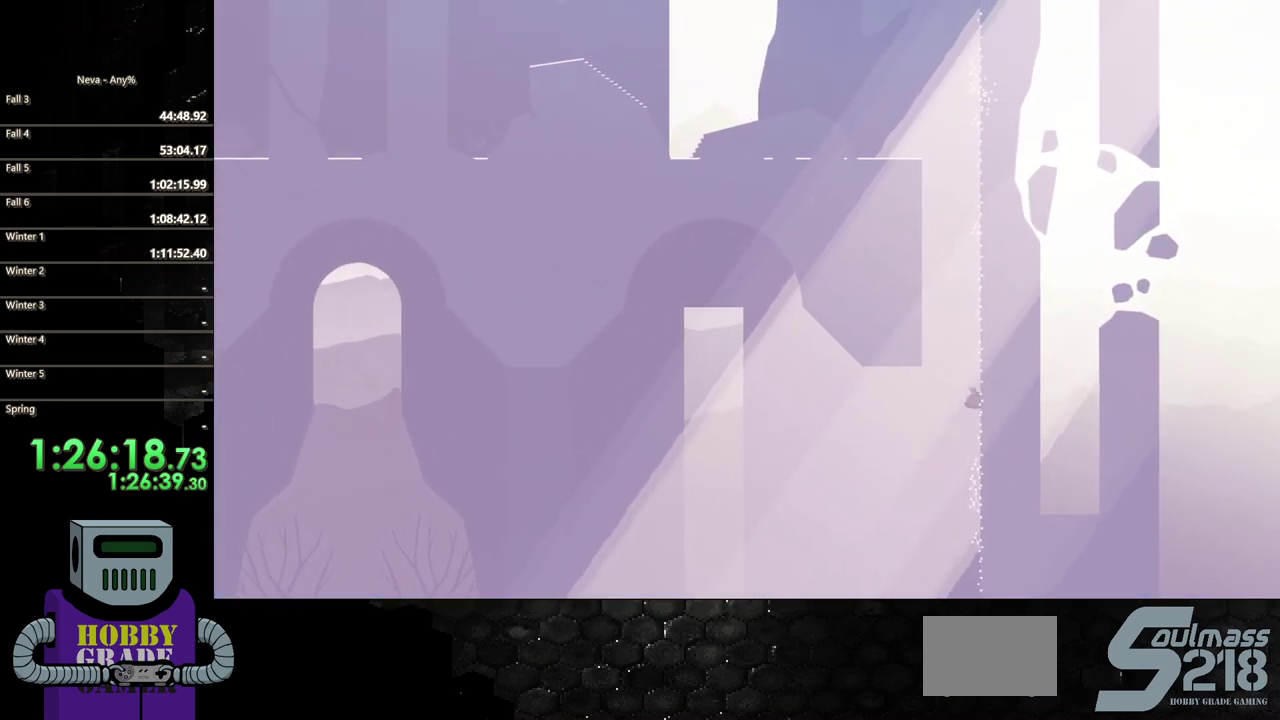
{"buttons": ["CROSS", "DPAD_UP"], "events": [[33, "DPAD_RIGHT", "down"], [133, "DPAD_UP", "up"], [150, "CROSS", "up"], [233, "DPAD_UP", "down"], [300, "DPAD_RIGHT", "up"], [350, "CROSS", "down"]]}
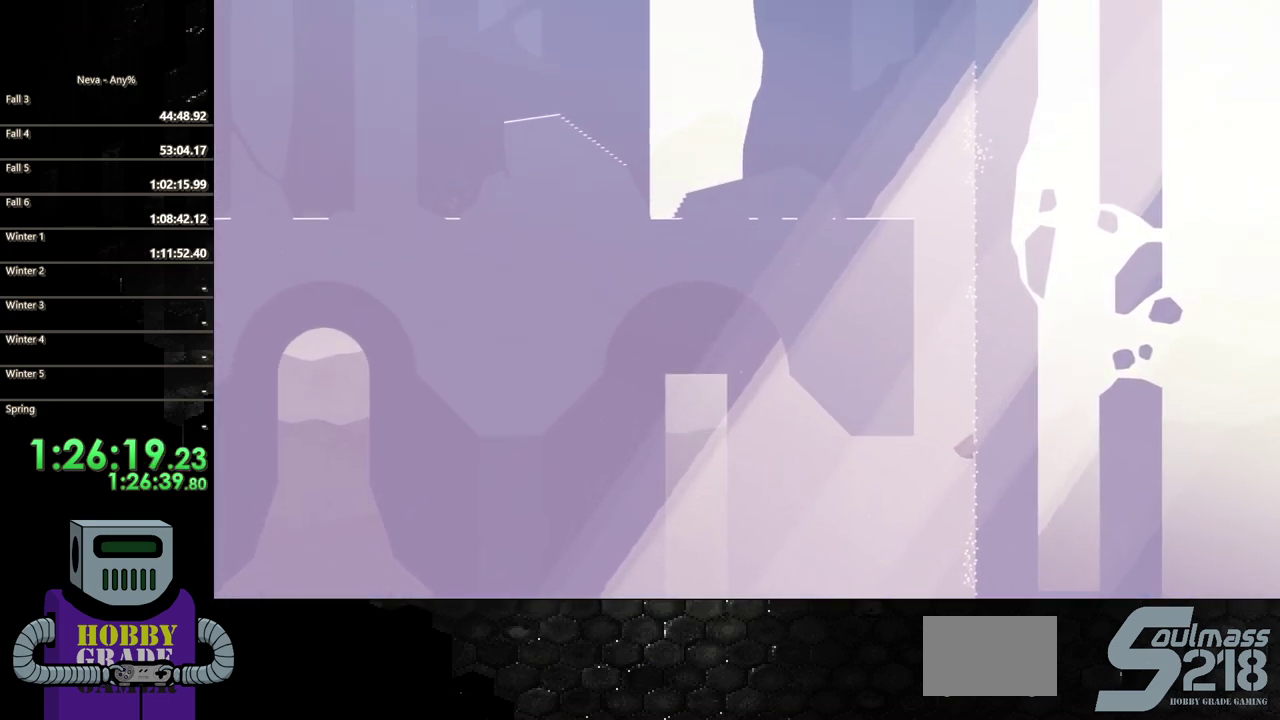
{"buttons": ["CROSS", "DPAD_RIGHT"], "events": [[50, "CROSS", "up"], [150, "CROSS", "down"], [450, "DPAD_RIGHT", "down"], [500, "DPAD_UP", "up"]]}
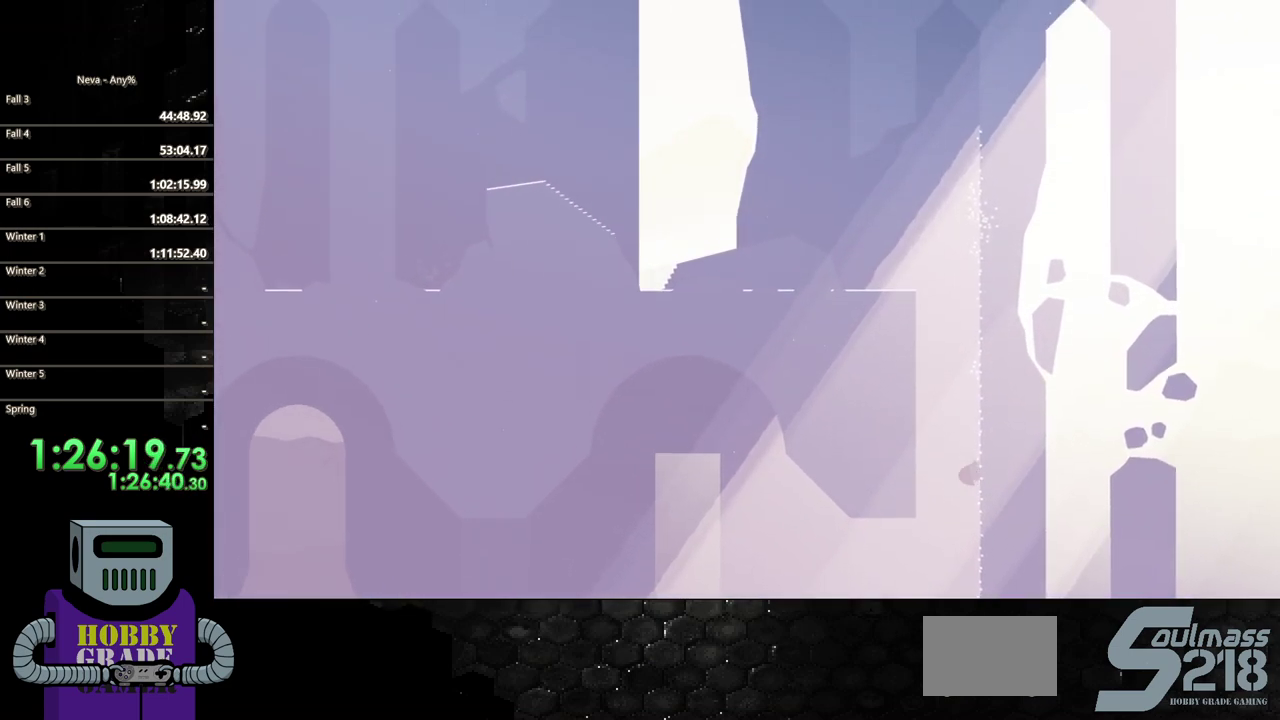
{"buttons": ["DPAD_UP"], "events": [[33, "CROSS", "up"], [100, "DPAD_UP", "down"], [167, "DPAD_RIGHT", "up"], [200, "CROSS", "down"], [400, "CROSS", "up"]]}
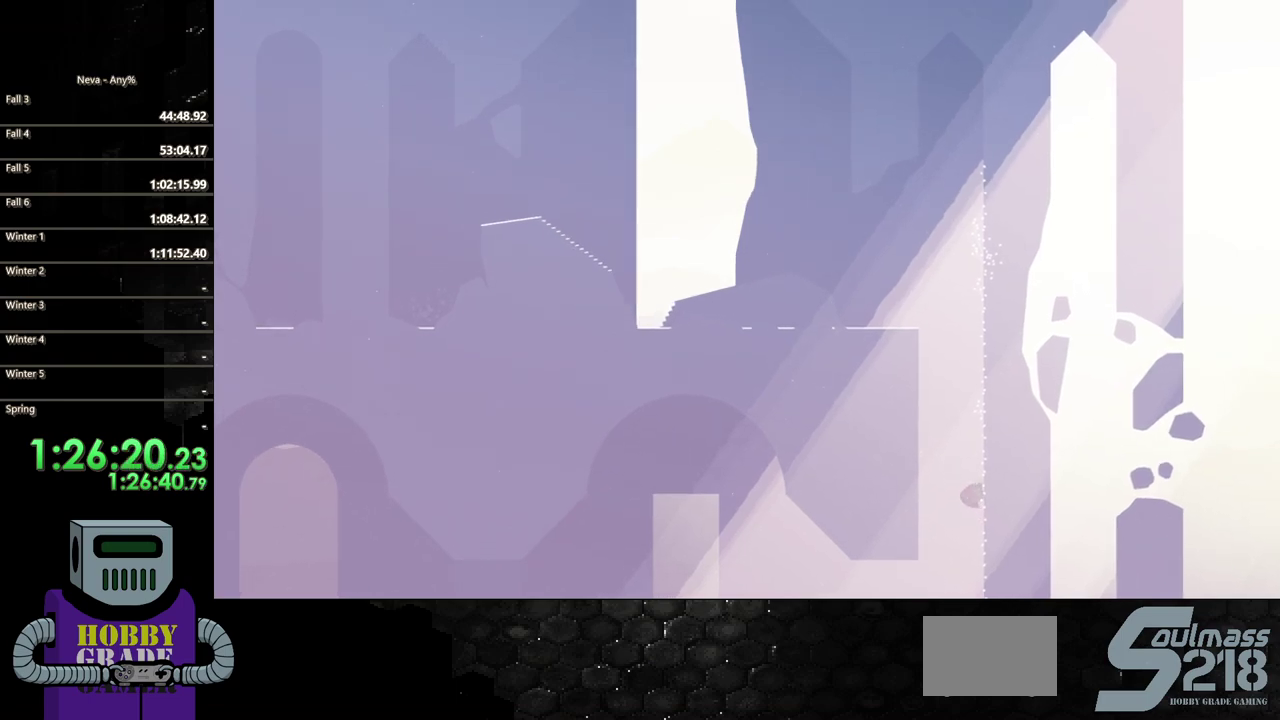
{"buttons": ["DPAD_RIGHT"], "events": [[33, "CROSS", "down"], [367, "DPAD_RIGHT", "down"], [417, "DPAD_UP", "up"], [467, "CROSS", "up"]]}
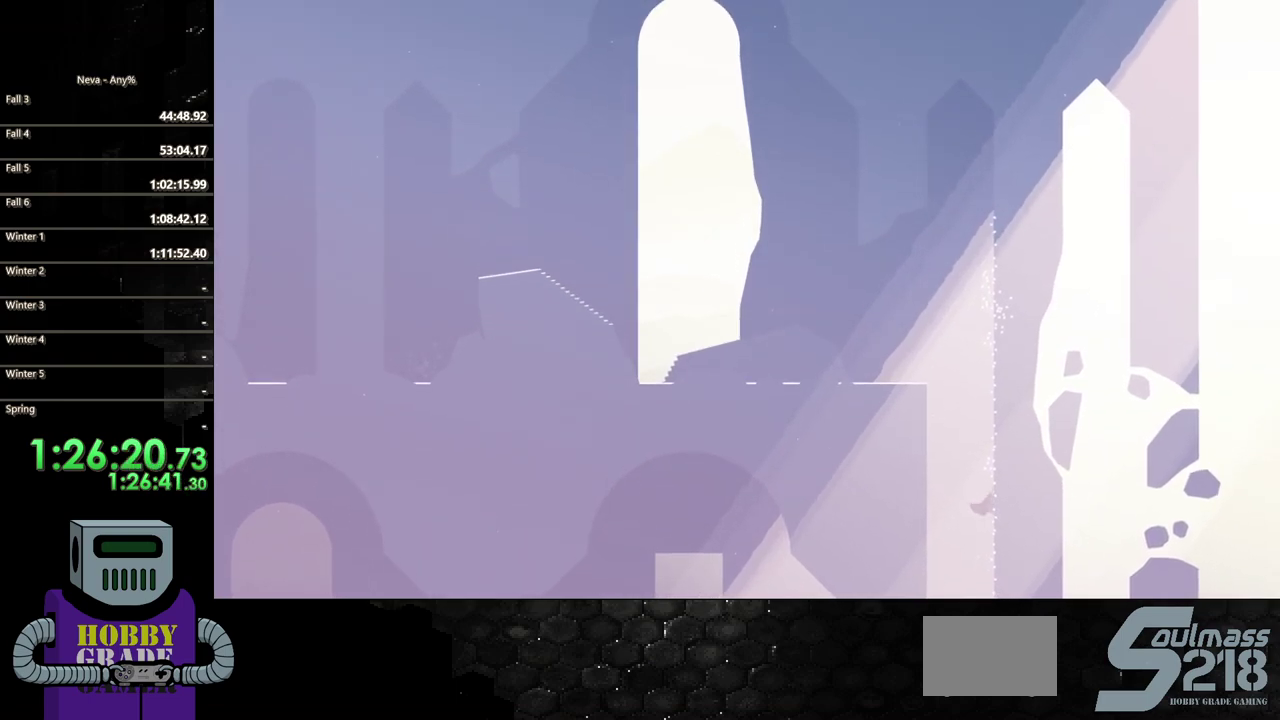
{"buttons": ["CROSS", "DPAD_UP"], "events": [[50, "DPAD_UP", "down"], [117, "DPAD_RIGHT", "up"], [133, "CROSS", "down"], [350, "CROSS", "up"], [450, "CROSS", "down"]]}
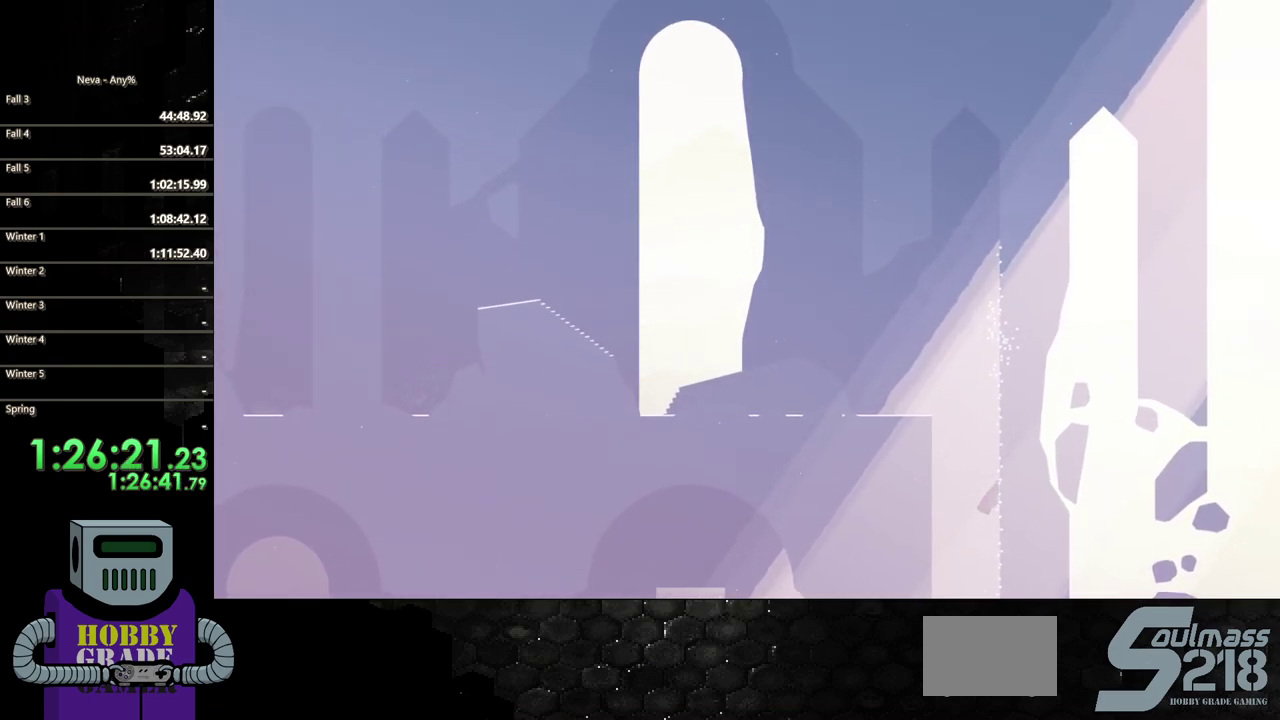
{"buttons": ["CROSS", "DPAD_UP", "DPAD_RIGHT"], "events": [[283, "DPAD_RIGHT", "down"], [367, "CROSS", "up"], [367, "DPAD_UP", "up"], [450, "DPAD_UP", "down"], [500, "CROSS", "down"]]}
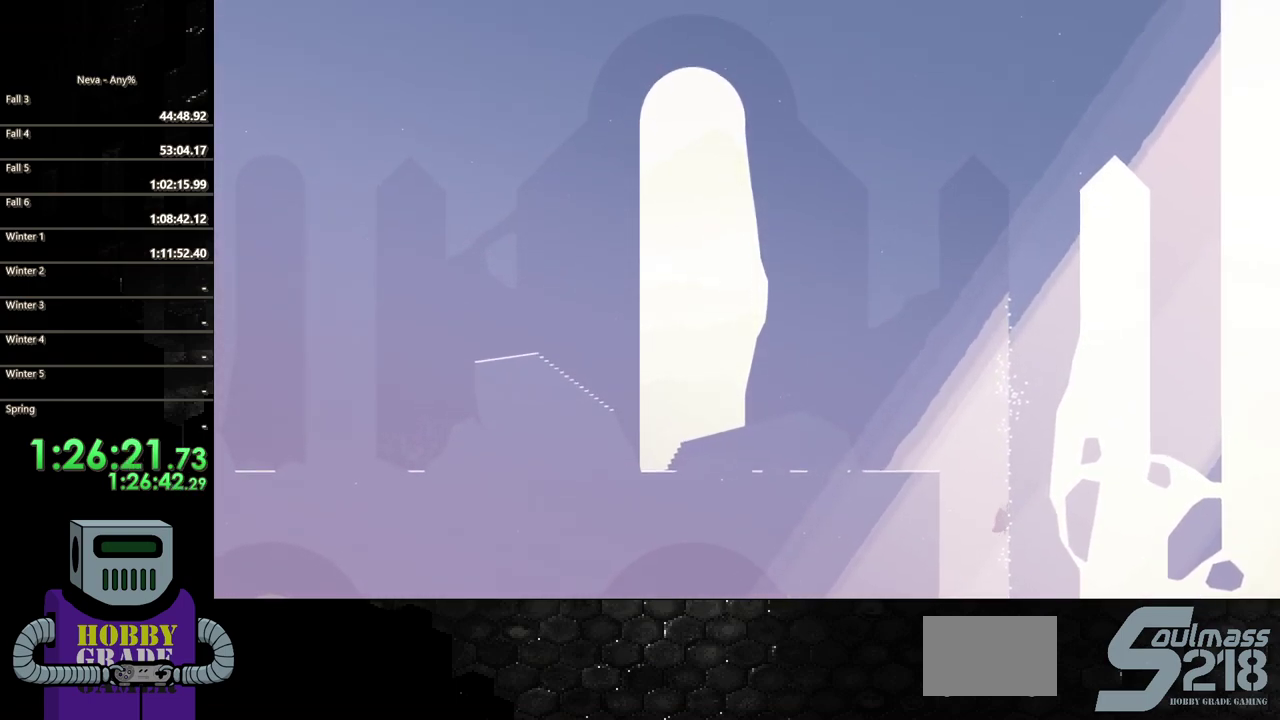
{"buttons": ["DPAD_UP"], "events": [[17, "DPAD_RIGHT", "up"], [167, "CROSS", "up"], [250, "CROSS", "down"], [467, "CROSS", "up"]]}
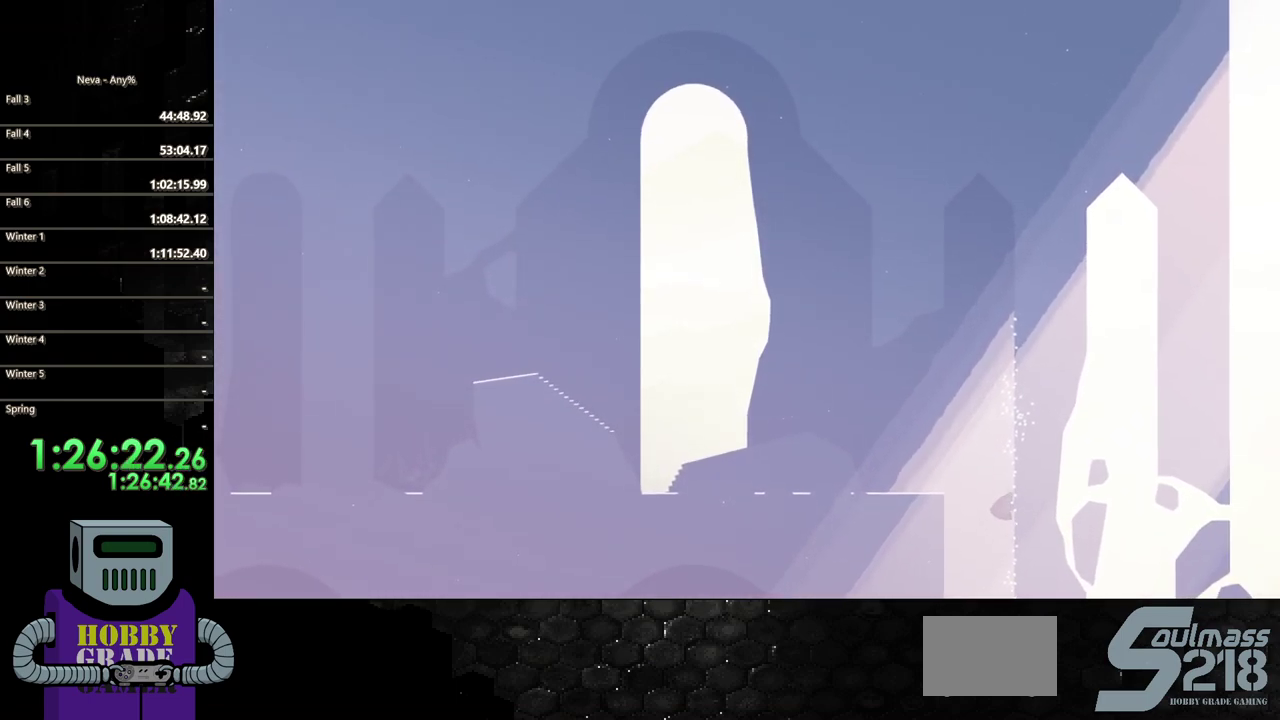
{"buttons": ["CIRCLE", "DPAD_LEFT"], "events": [[50, "CROSS", "down"], [217, "DPAD_LEFT", "down"], [283, "CROSS", "up"], [283, "DPAD_UP", "up"], [383, "CIRCLE", "down"]]}
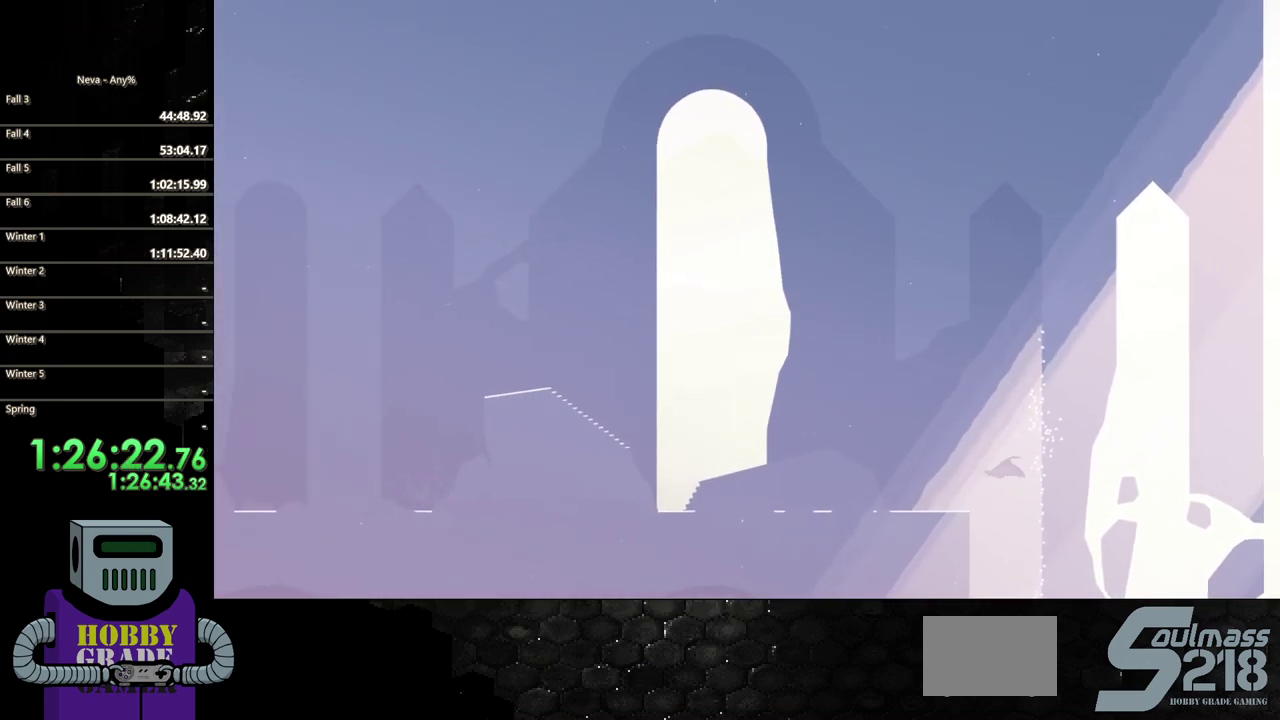
{"buttons": ["DPAD_LEFT"], "events": [[233, "CIRCLE", "up"]]}
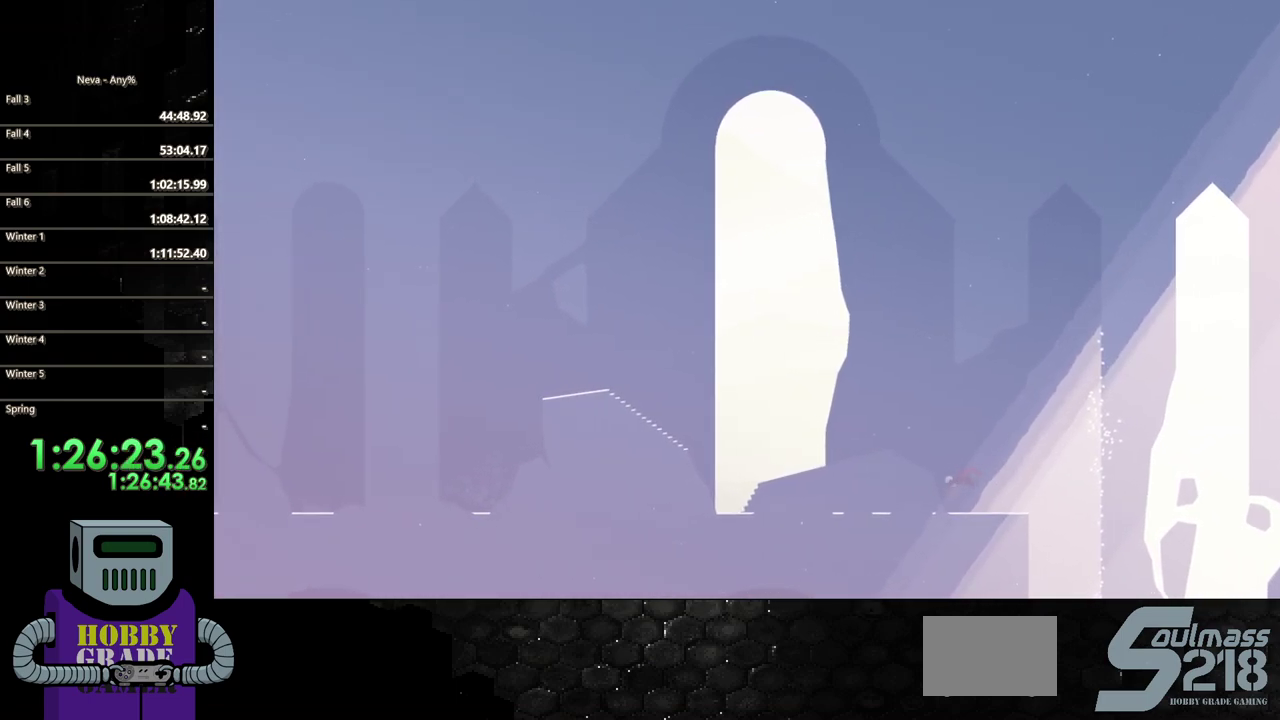
{"buttons": ["DPAD_LEFT"], "events": [[117, "CIRCLE", "down"], [217, "CIRCLE", "up"], [333, "CIRCLE", "down"], [433, "CIRCLE", "up"]]}
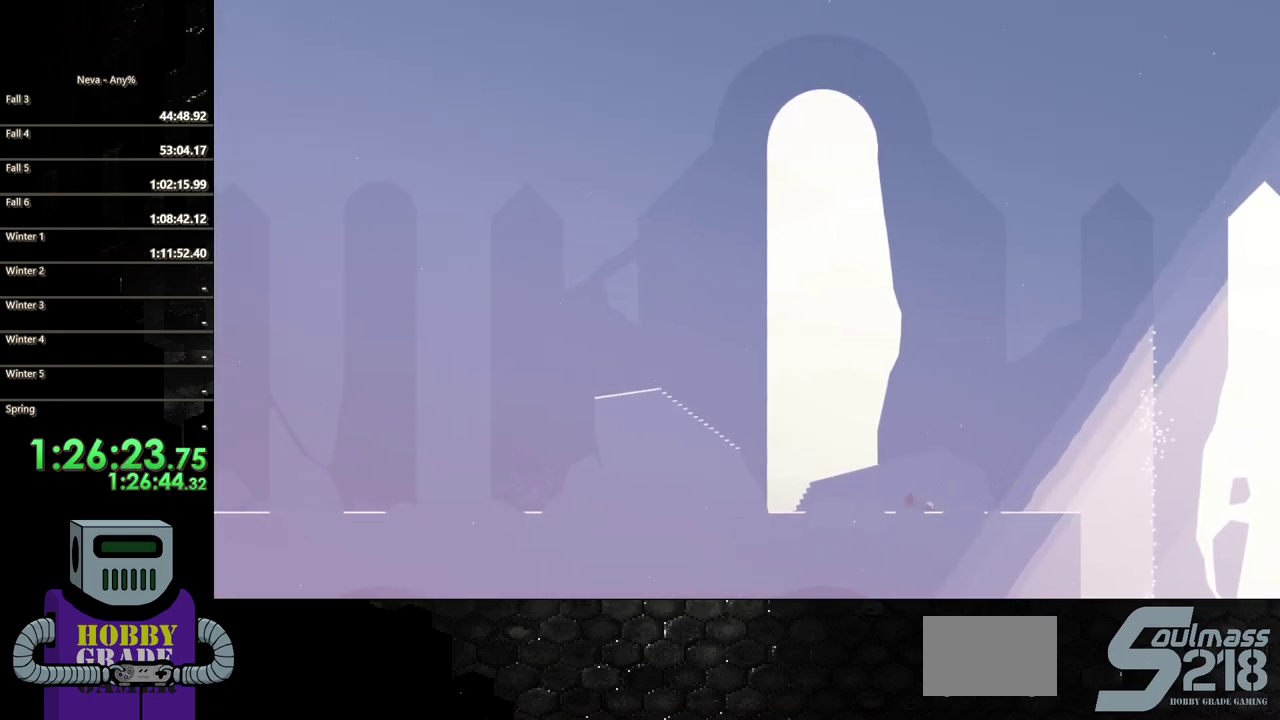
{"buttons": ["DPAD_LEFT"], "events": [[33, "CIRCLE", "down"], [117, "CIRCLE", "up"], [217, "CIRCLE", "down"], [333, "CIRCLE", "up"]]}
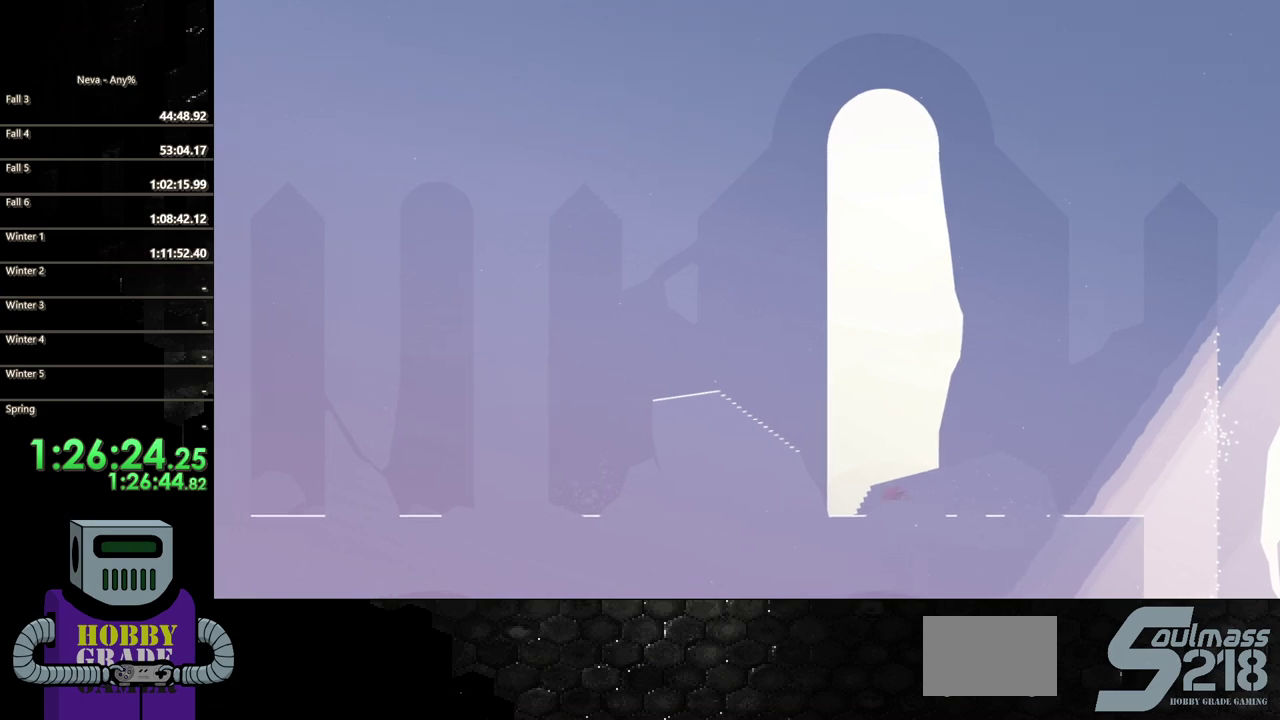
{"buttons": ["CROSS", "DPAD_LEFT"], "events": [[17, "CROSS", "down"], [183, "CROSS", "up"], [267, "CROSS", "down"], [450, "CROSS", "up"], [500, "CROSS", "down"]]}
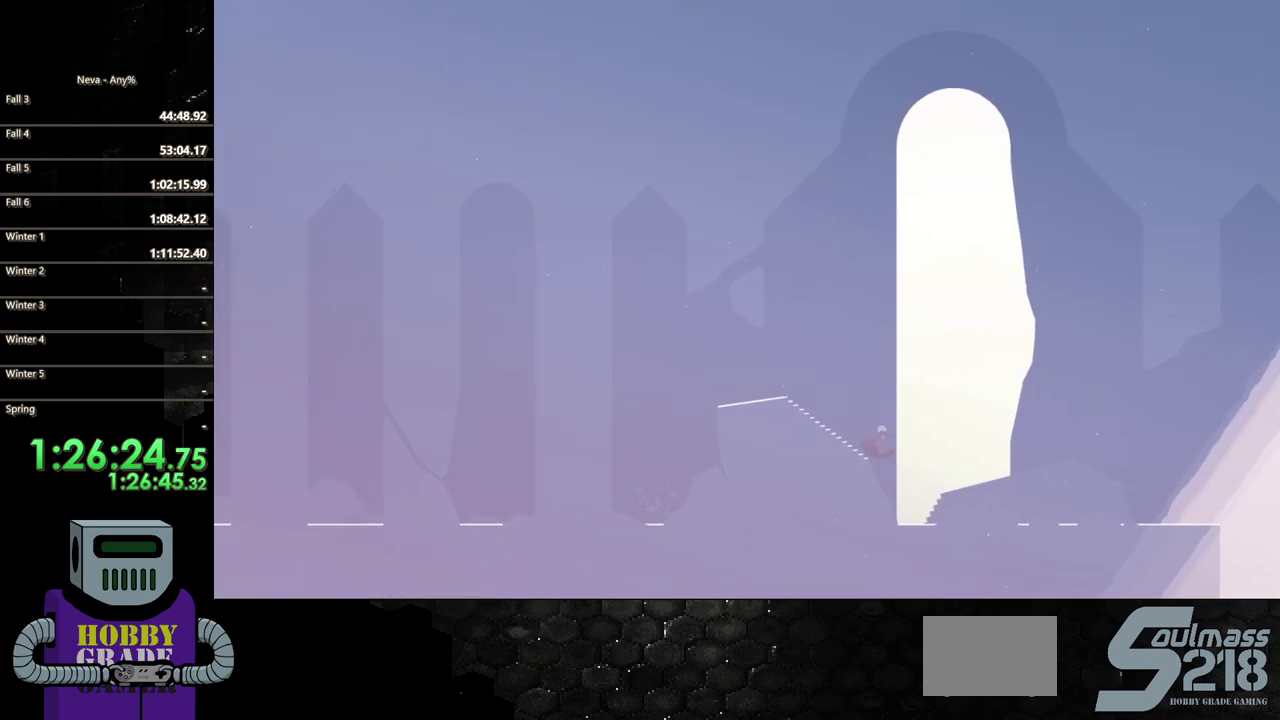
{"buttons": ["DPAD_LEFT"], "events": [[217, "CROSS", "up"], [333, "CIRCLE", "down"], [450, "CIRCLE", "up"]]}
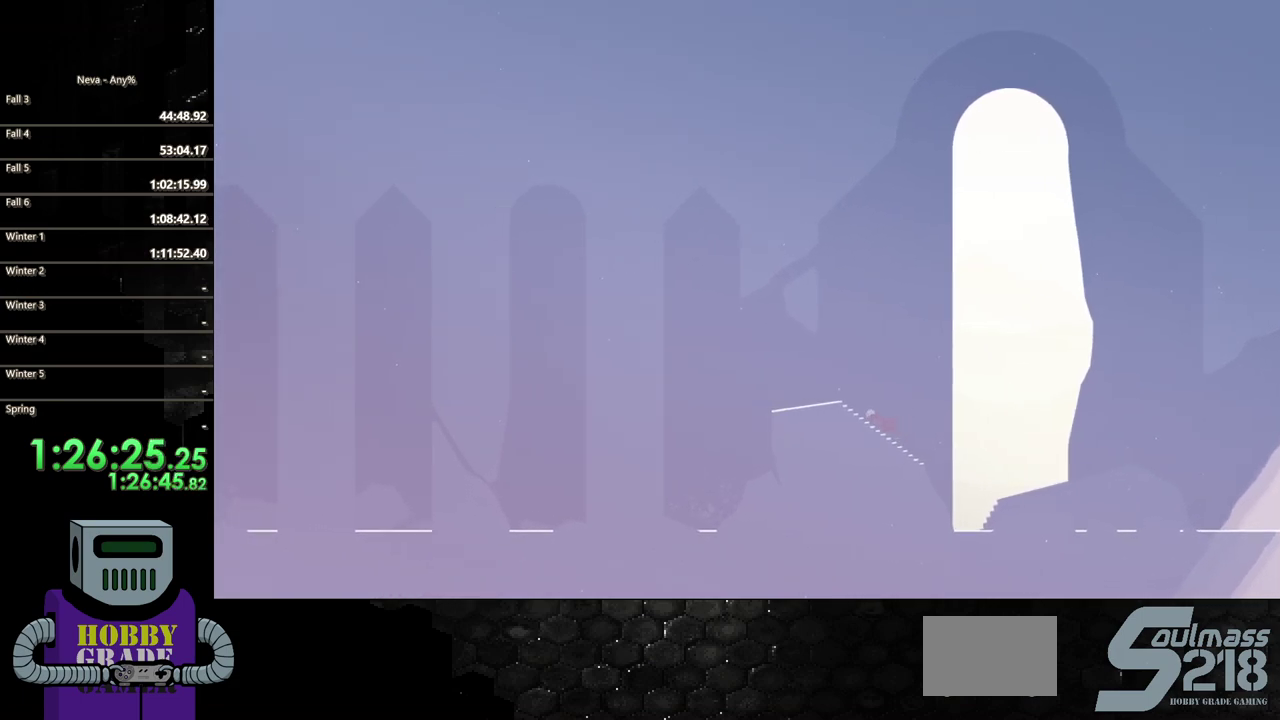
{"buttons": ["DPAD_LEFT"], "events": [[17, "CIRCLE", "down"], [150, "CIRCLE", "up"]]}
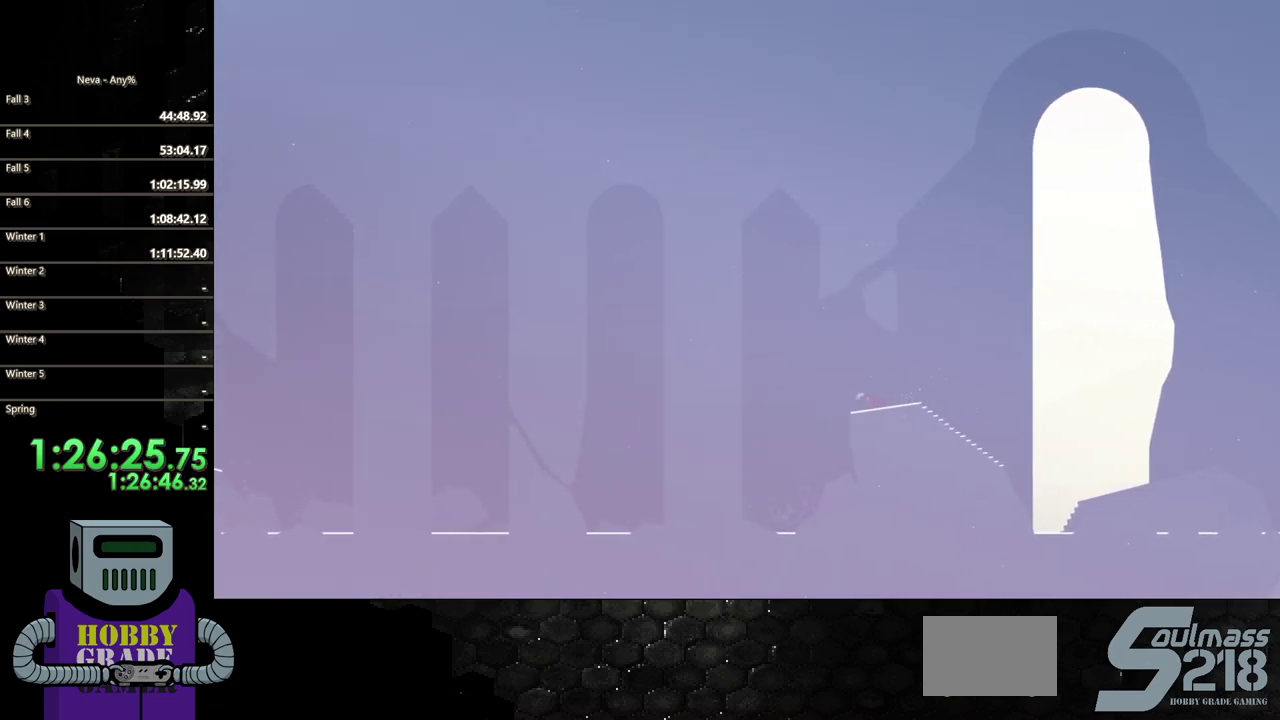
{"buttons": ["DPAD_LEFT"], "events": [[100, "CIRCLE", "down"], [267, "CIRCLE", "up"]]}
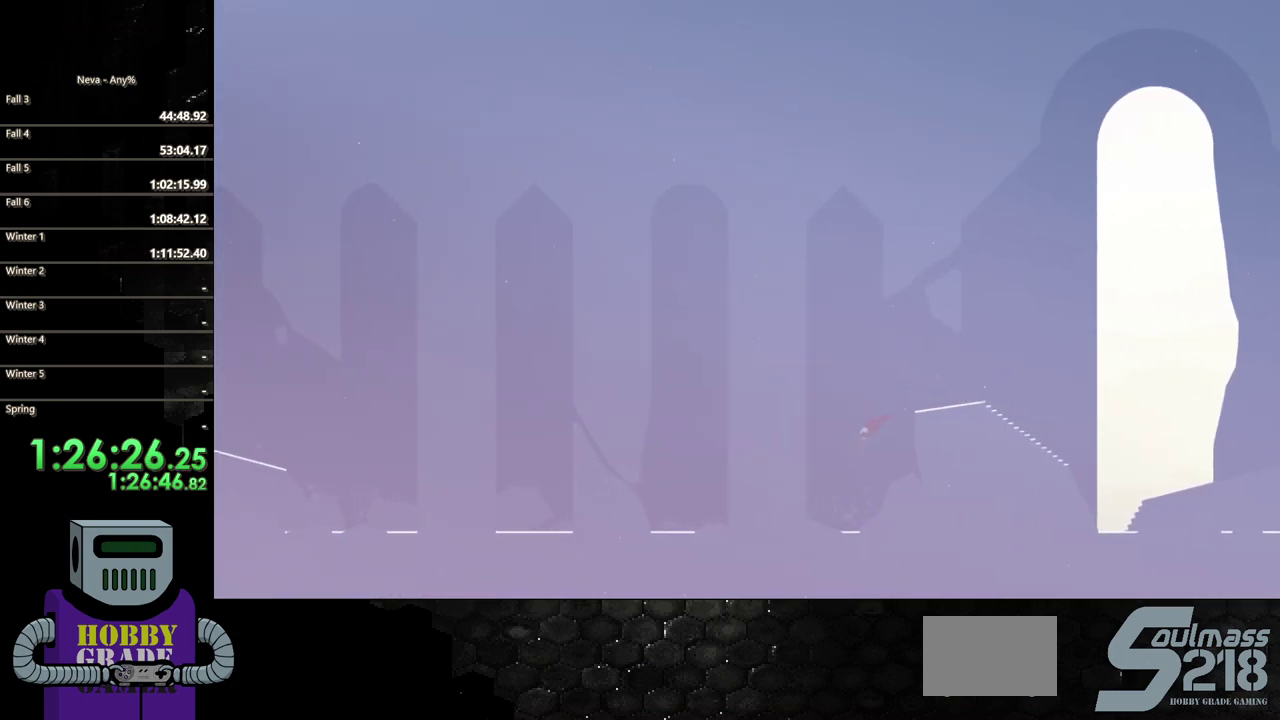
{"buttons": ["DPAD_LEFT"], "events": [[283, "CIRCLE", "down"], [367, "CIRCLE", "up"]]}
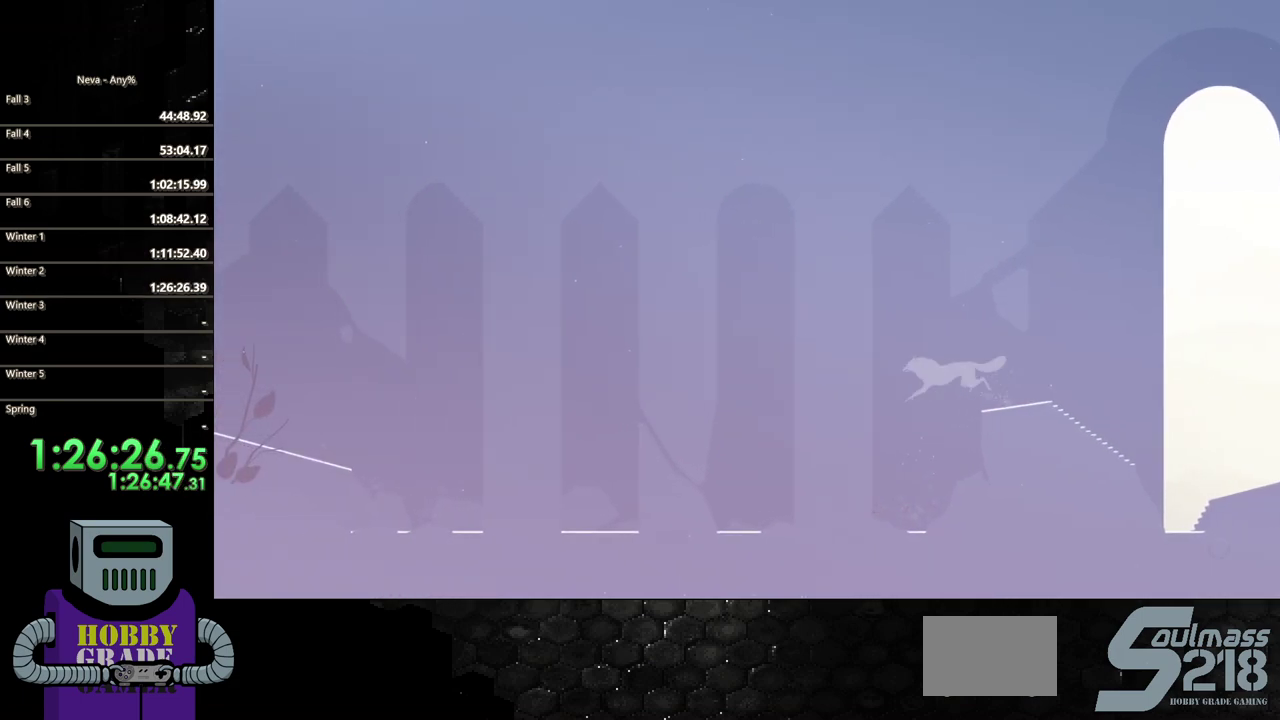
{"buttons": ["CIRCLE", "DPAD_LEFT"], "events": [[133, "CIRCLE", "down"], [250, "CIRCLE", "up"], [317, "CIRCLE", "down"]]}
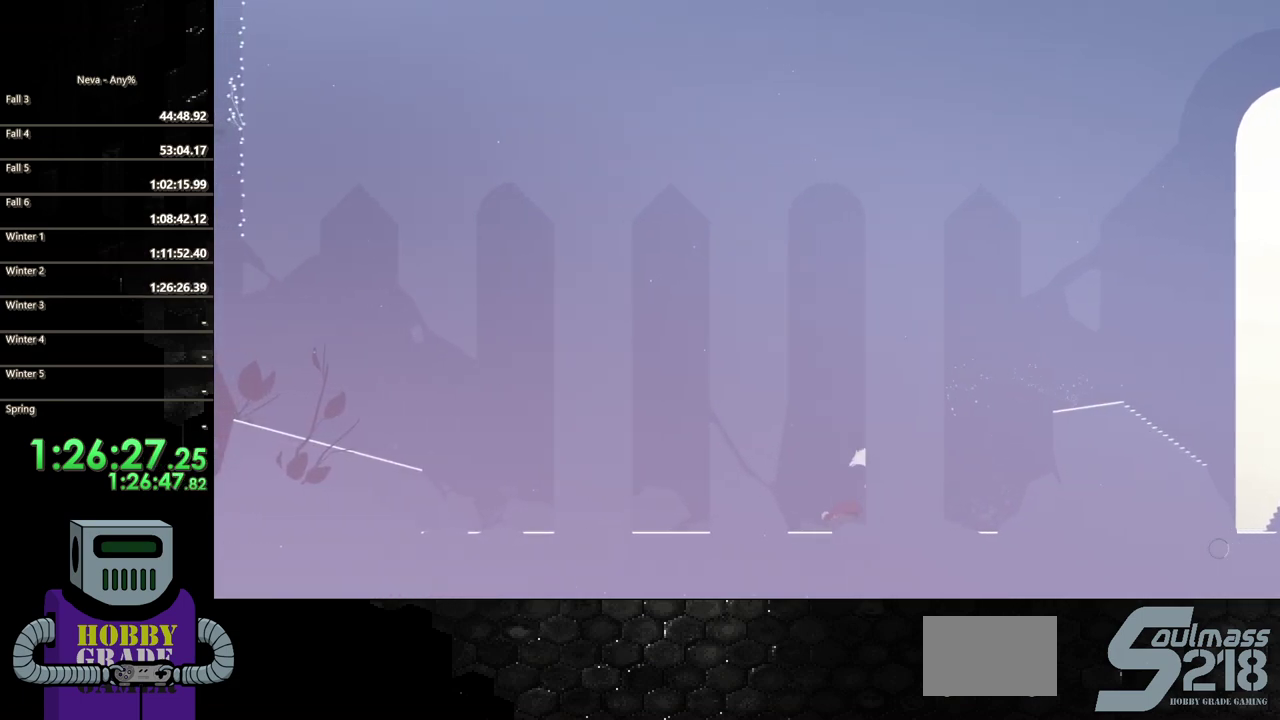
{"buttons": ["DPAD_LEFT"], "events": [[133, "CIRCLE", "up"], [267, "TRIANGLE", "down"], [400, "TRIANGLE", "up"]]}